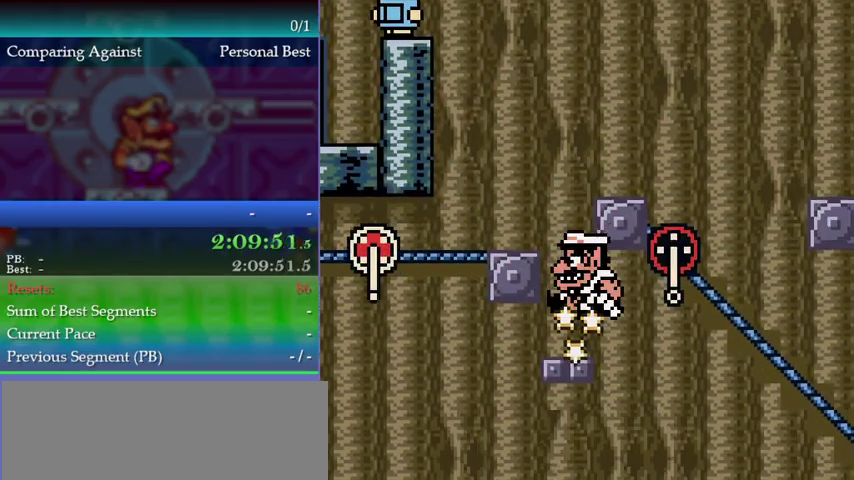
Gameplay with a controller (Nintendo layout); each line is a JSON object with the inputs held at the frame after it. "events" lists button and stick changes between this image and that frame as [ms after this image, input, new state], when the widget could be followed in between. This overlay highlights the sticks when they move; stick clicks (L3) are not distinguishable. Not read: L3 R3.
{"buttons": [], "left_stick": "down-left", "events": [[33, "left_stick", "down-left"]]}
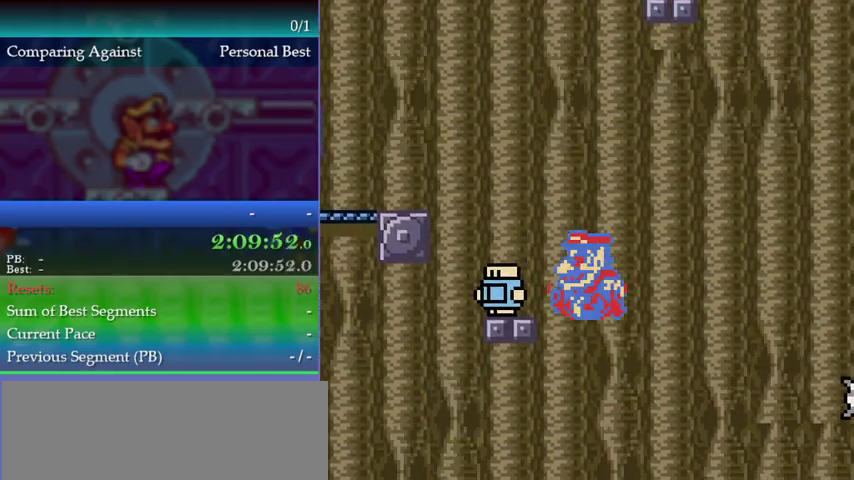
{"buttons": ["DPAD_LEFT"], "left_stick": "left", "events": [[200, "DPAD_LEFT", "down"], [200, "left_stick", "left"]]}
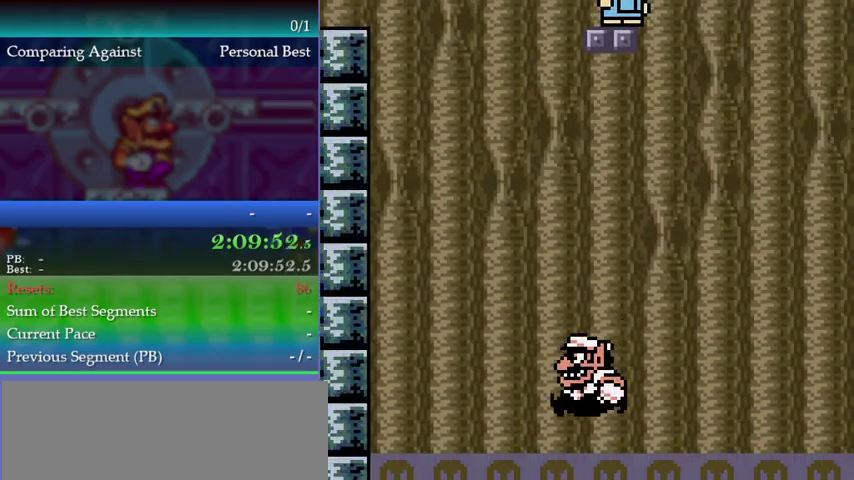
{"buttons": [], "left_stick": "center", "events": [[167, "DPAD_LEFT", "up"], [167, "left_stick", "center"]]}
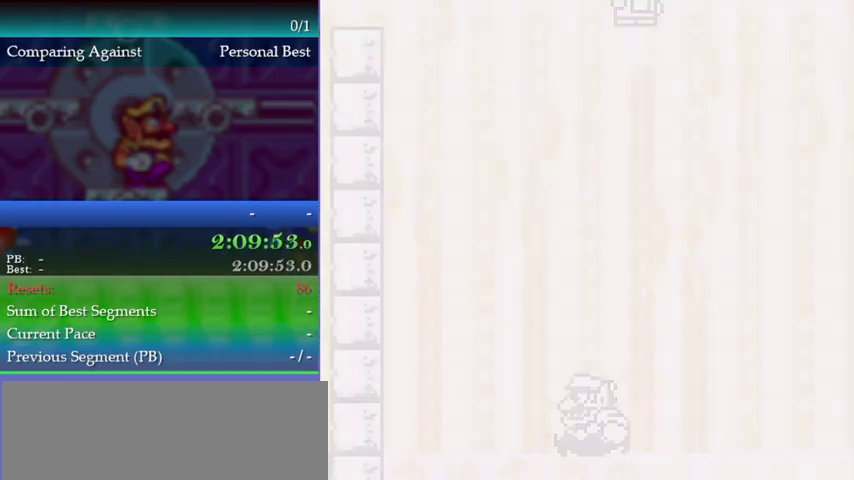
{"buttons": [], "left_stick": "center", "events": []}
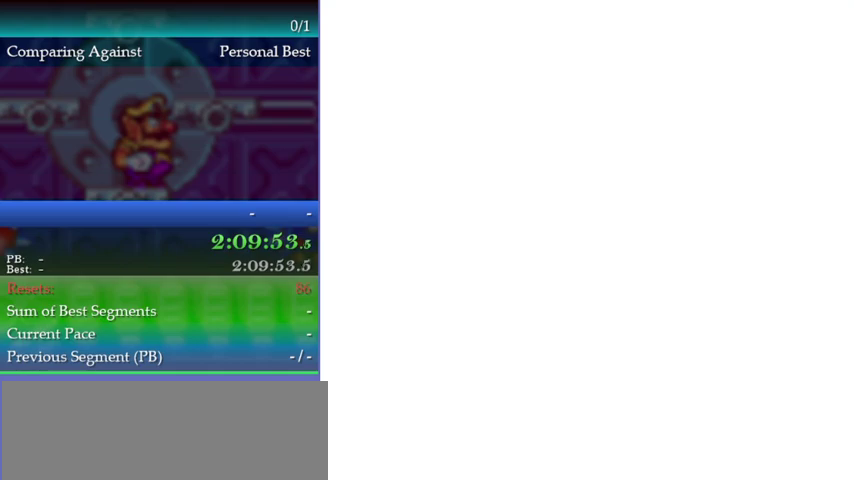
{"buttons": [], "left_stick": "center", "events": []}
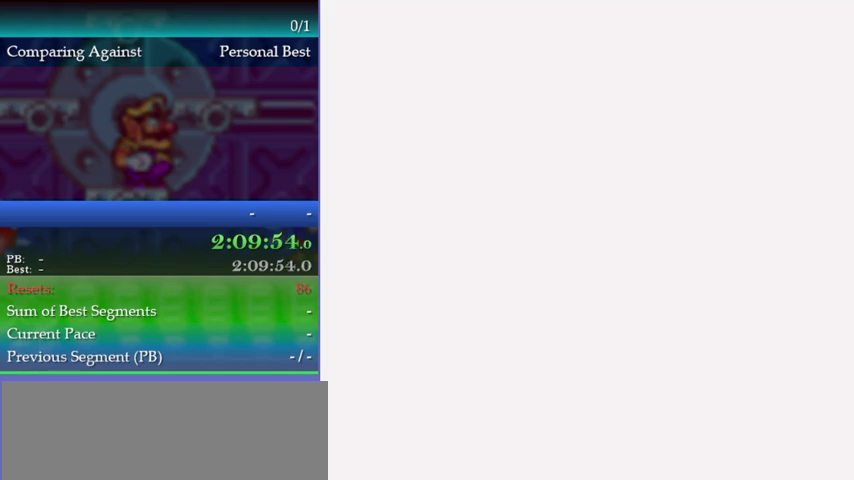
{"buttons": [], "left_stick": "center", "events": []}
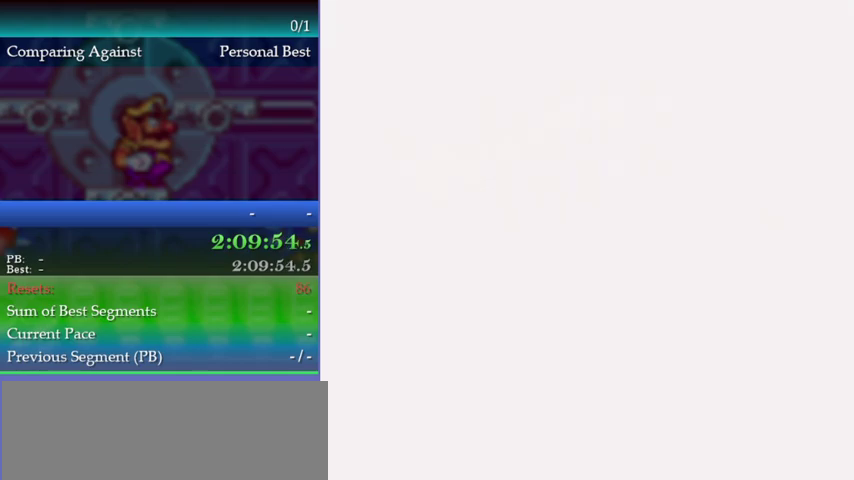
{"buttons": [], "left_stick": "center", "events": []}
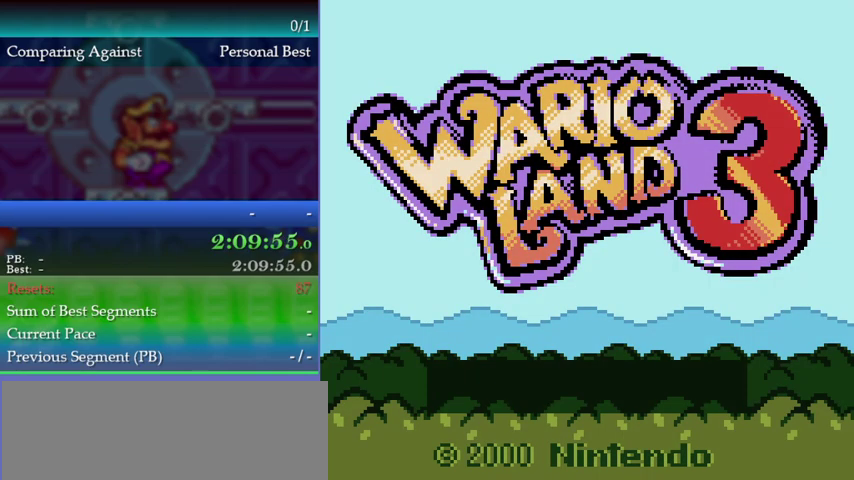
{"buttons": ["A"], "left_stick": "center", "events": [[67, "A", "down"], [133, "A", "up"], [200, "A", "down"], [267, "A", "up"], [367, "A", "down"], [433, "A", "up"], [500, "A", "down"]]}
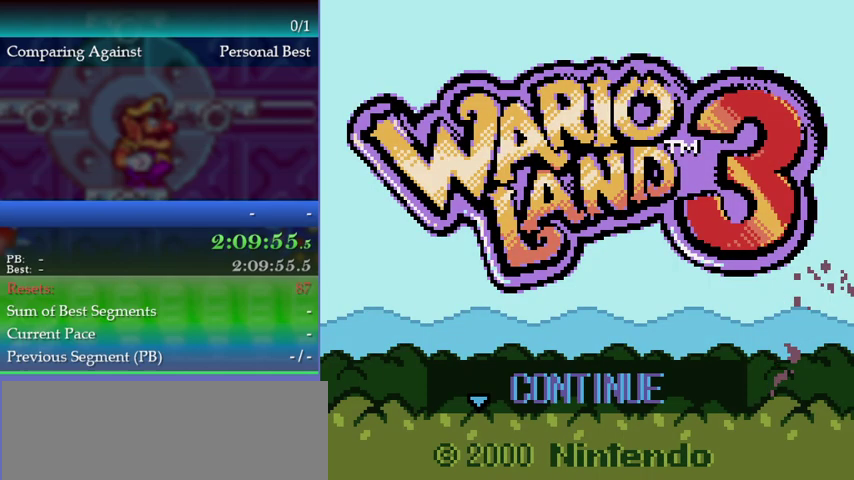
{"buttons": [], "left_stick": "center", "events": [[67, "A", "up"], [233, "A", "down"], [300, "A", "up"]]}
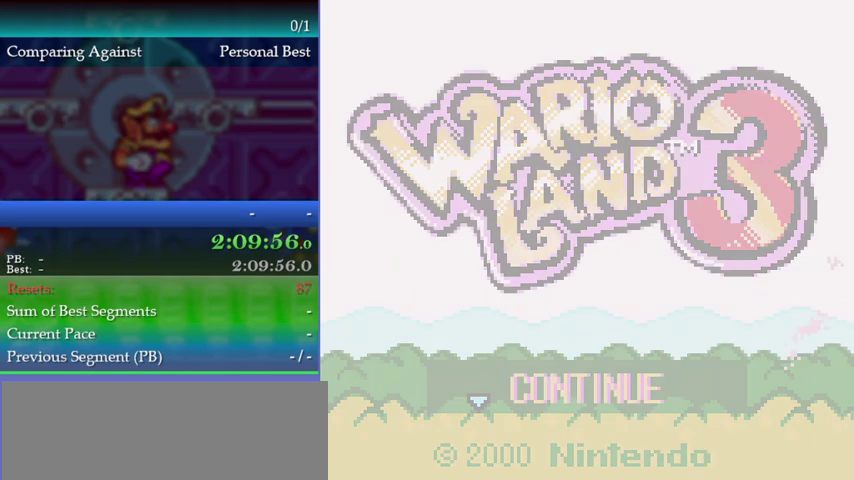
{"buttons": [], "left_stick": "center", "events": []}
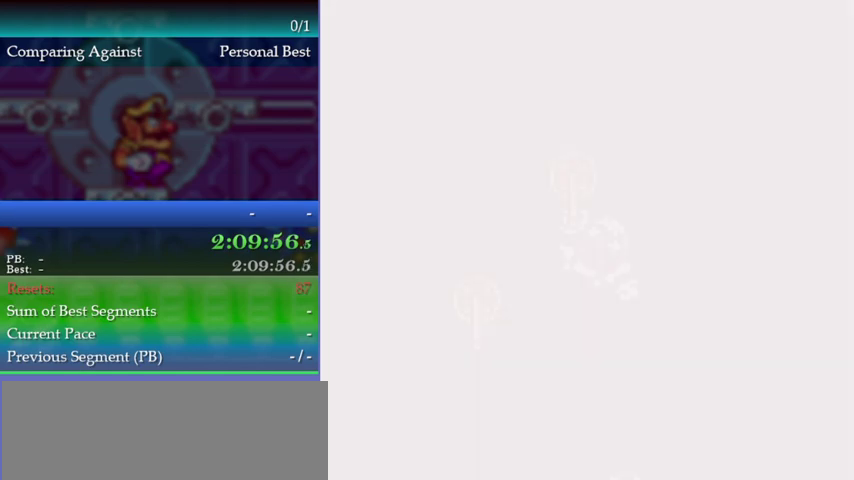
{"buttons": [], "left_stick": "center", "events": []}
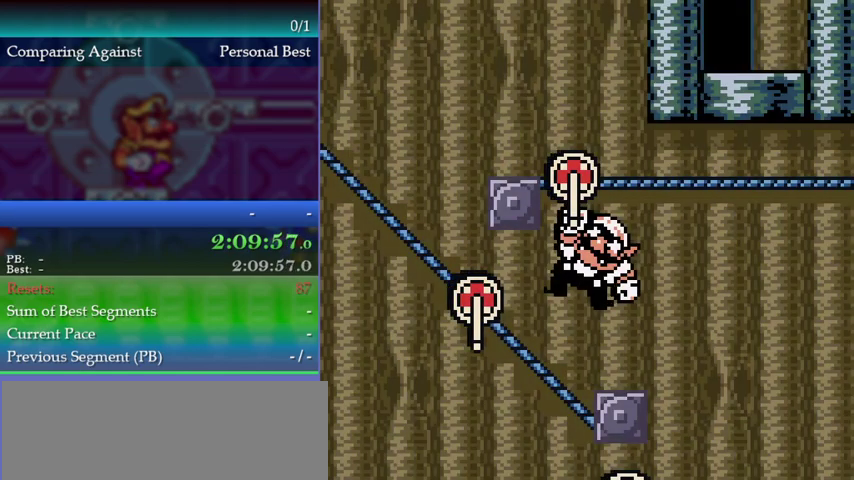
{"buttons": [], "left_stick": "center", "events": []}
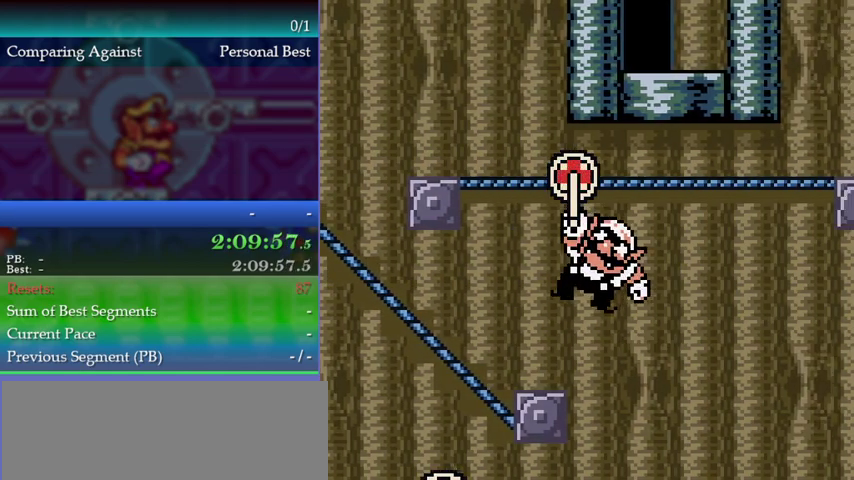
{"buttons": [], "left_stick": "up-right", "events": [[333, "left_stick", "up-right"]]}
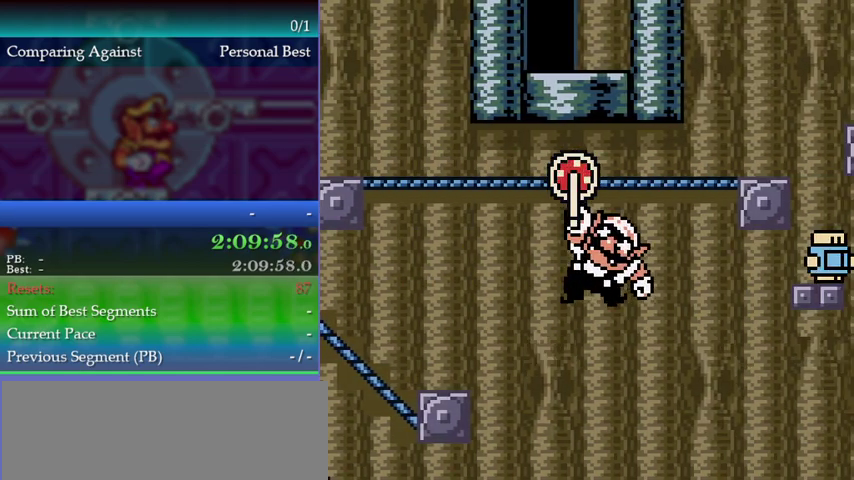
{"buttons": [], "left_stick": "up-right", "events": []}
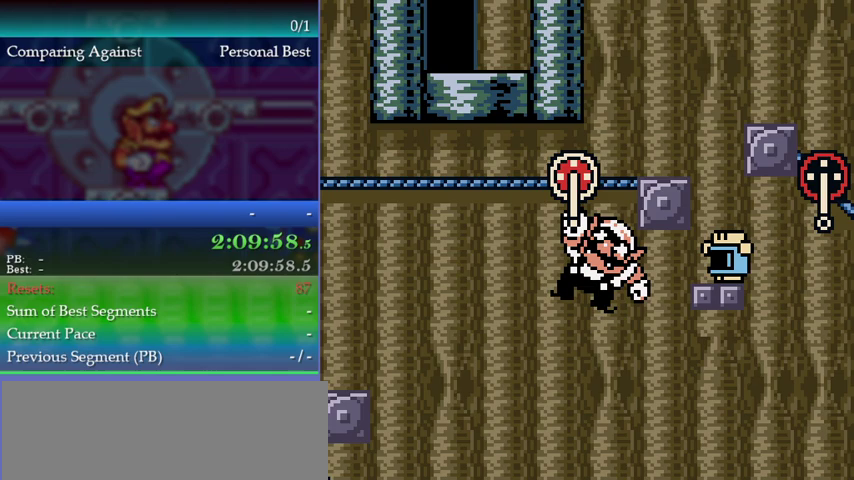
{"buttons": [], "left_stick": "up-right", "events": []}
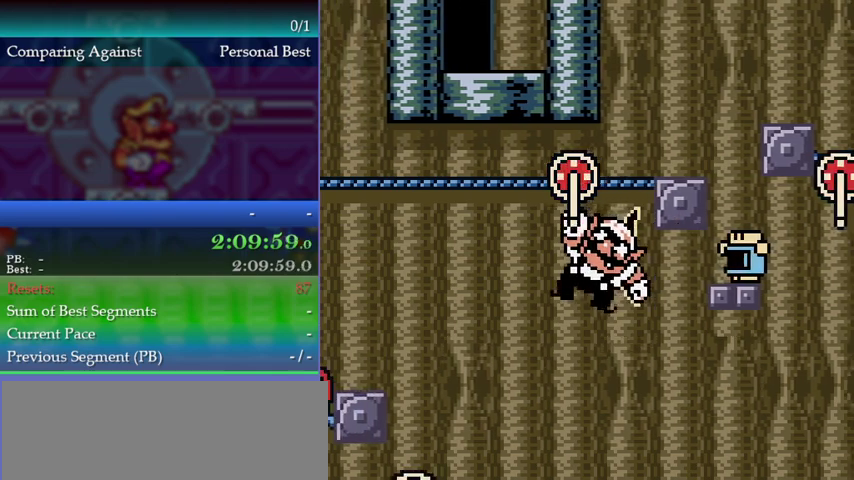
{"buttons": [], "left_stick": "up-right", "events": []}
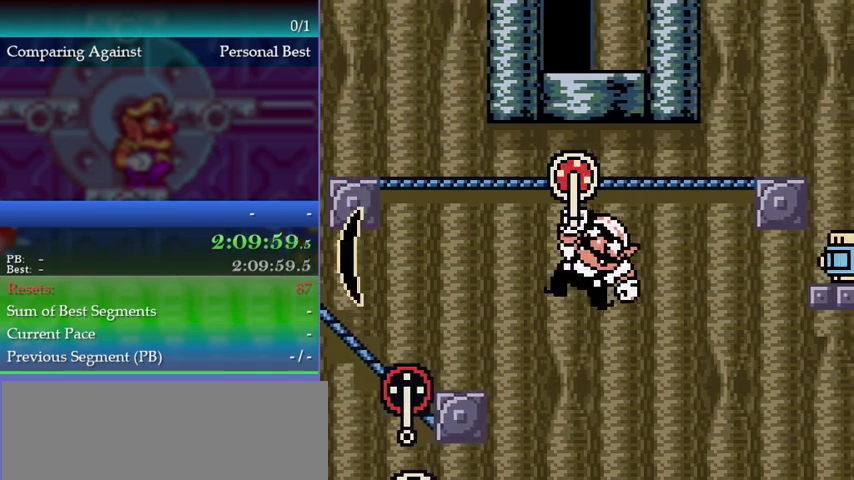
{"buttons": [], "left_stick": "up-right", "events": []}
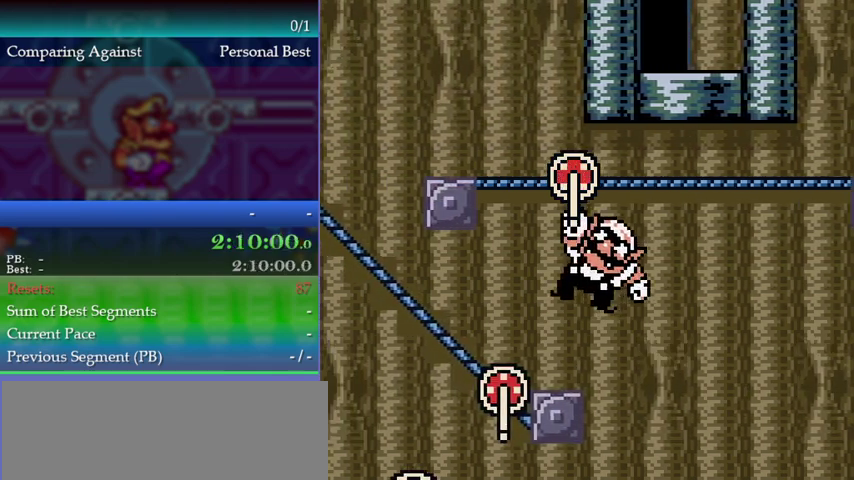
{"buttons": [], "left_stick": "up-right", "events": []}
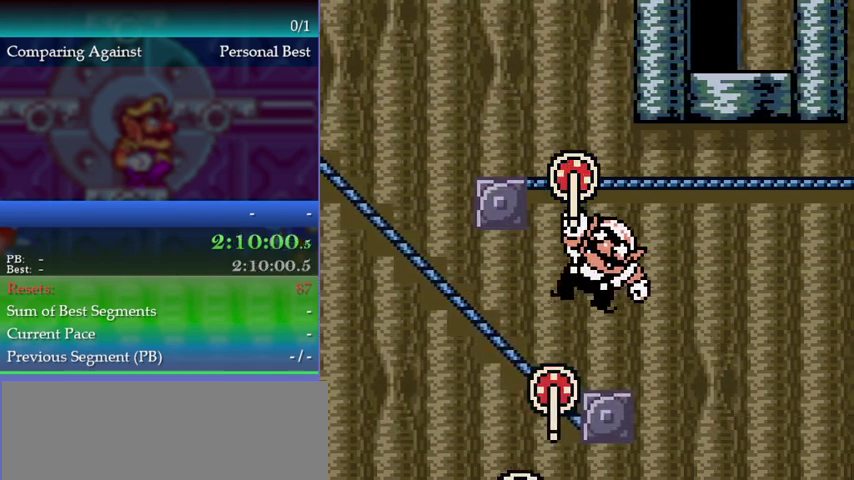
{"buttons": [], "left_stick": "up-right", "events": []}
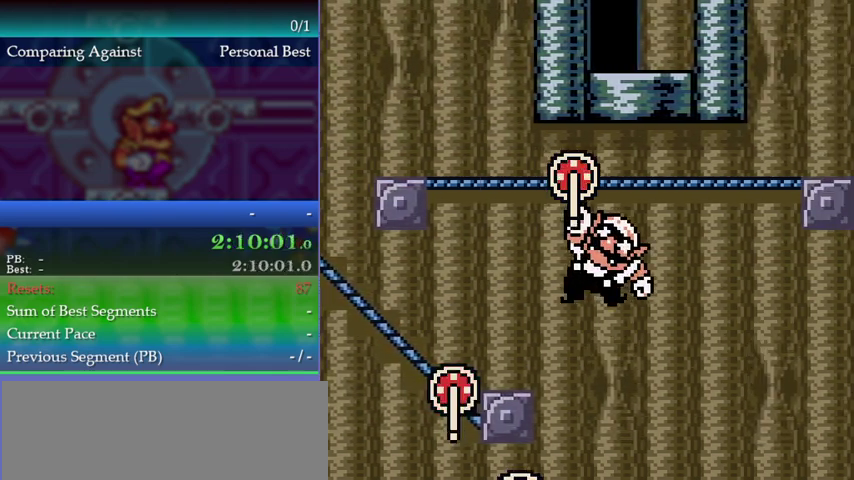
{"buttons": [], "left_stick": "up-right", "events": []}
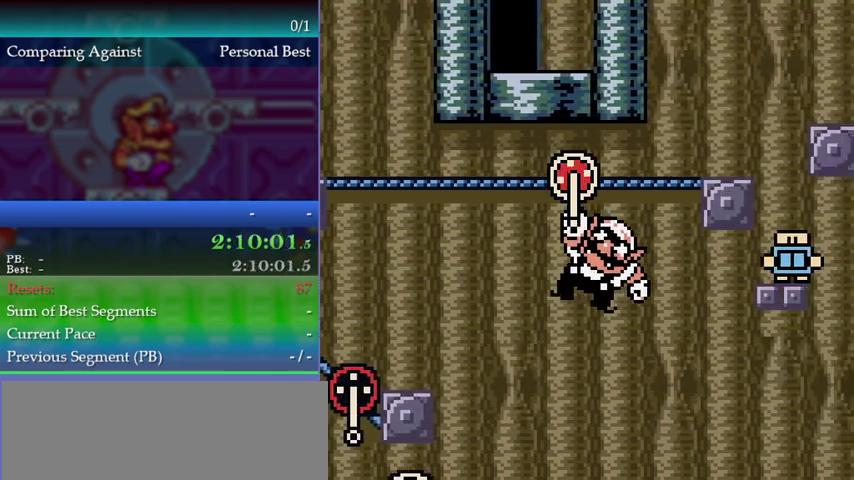
{"buttons": ["A"], "left_stick": "up-right", "events": [[500, "A", "down"]]}
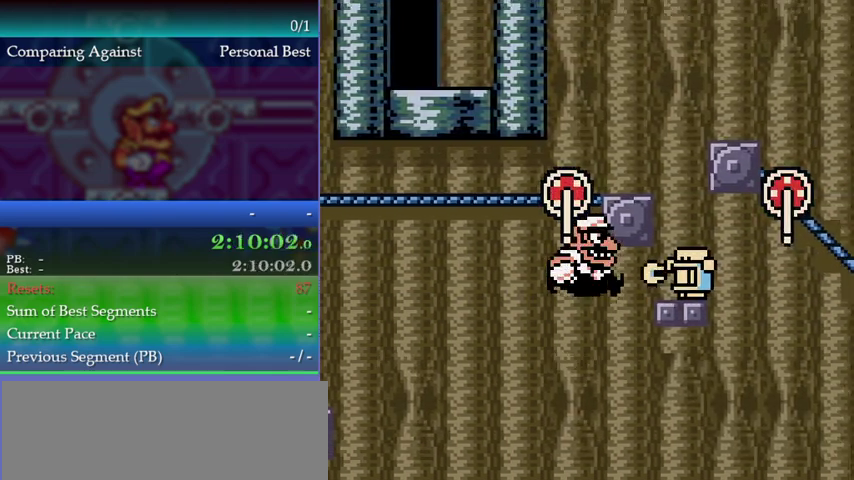
{"buttons": [], "left_stick": "down-left", "events": [[400, "A", "up"], [400, "left_stick", "down-left"]]}
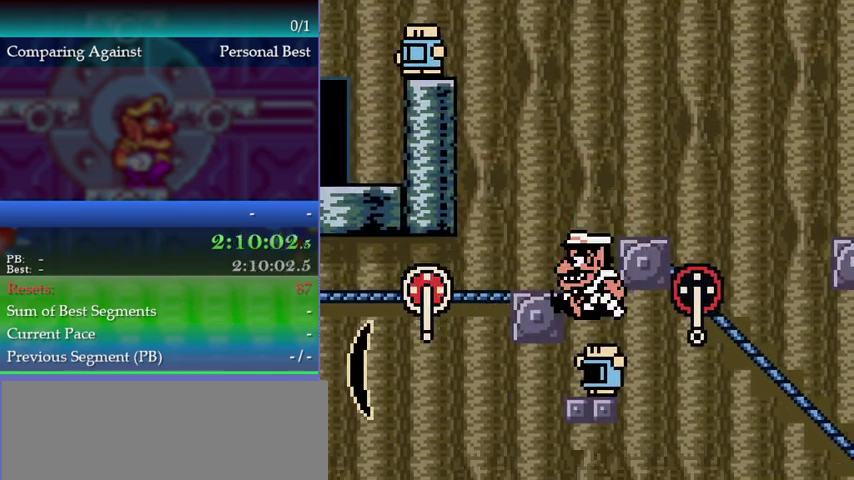
{"buttons": [], "left_stick": "down-left", "events": []}